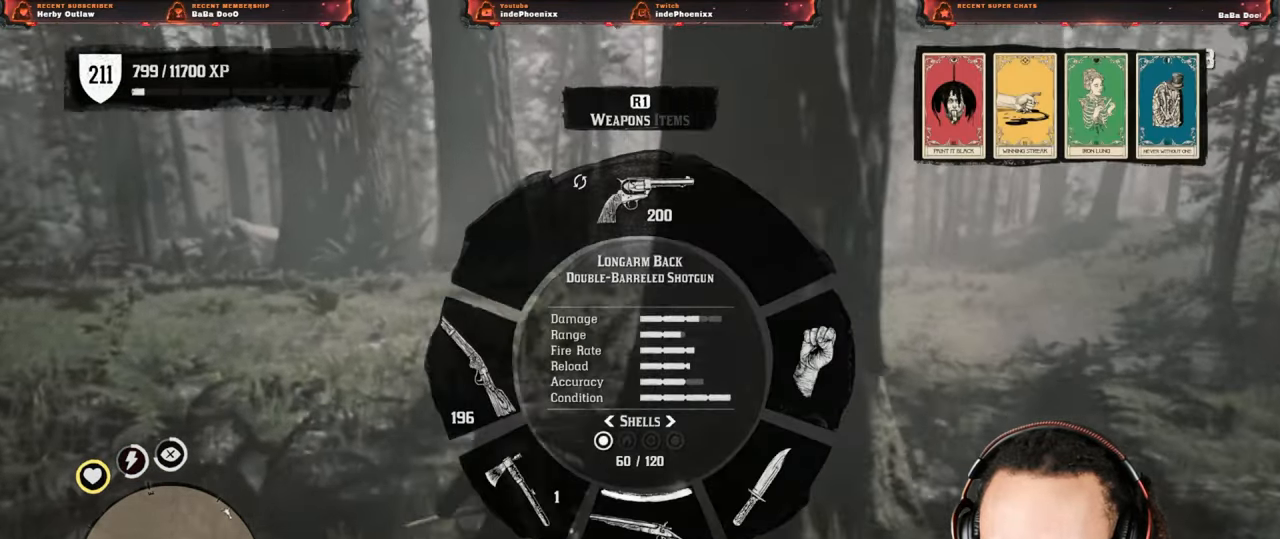
Gameplay with a controller (PlayStation layout); each line is a JSON object with the inputs held at the frame after it. "events" lists button and stick changes between this image and that frame as [ms after this image, input, new state], when the widget could be followed in between.
{"buttons": ["L1"], "left_stick": "up", "right_stick": "up", "events": [[50, "right_stick", "up"], [133, "R2", "down"], [233, "R2", "up"], [333, "R1", "down"], [417, "R1", "up"]]}
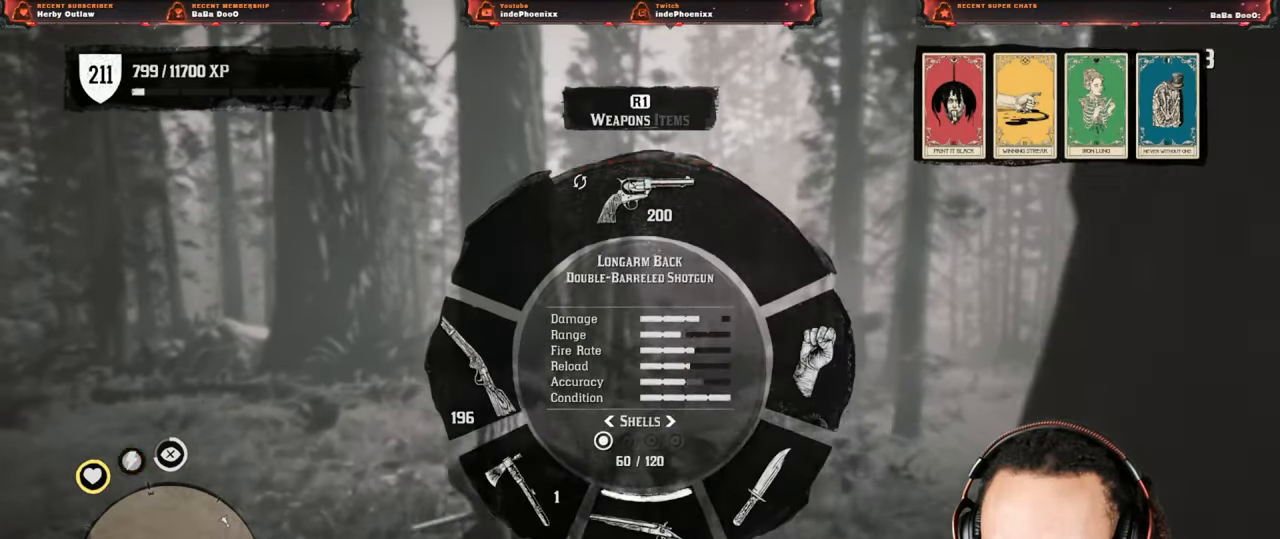
{"buttons": [], "left_stick": "up", "right_stick": "down-left", "events": [[17, "right_stick", "down"], [150, "right_stick", "center"], [233, "L1", "up"], [450, "right_stick", "down-left"]]}
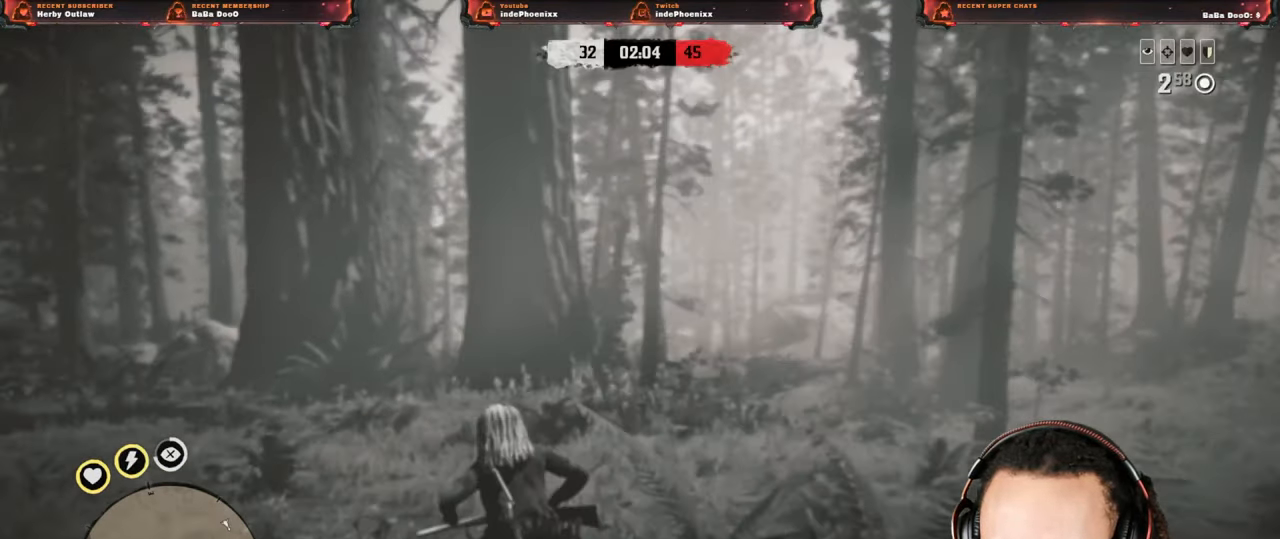
{"buttons": [], "left_stick": "up", "right_stick": "center", "events": [[217, "right_stick", "center"]]}
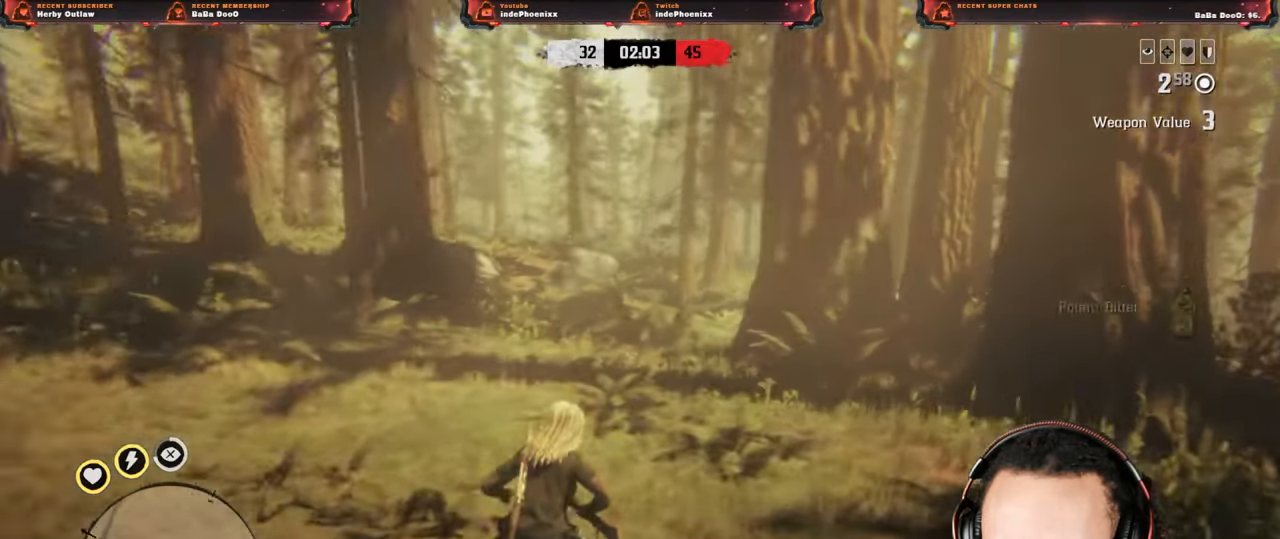
{"buttons": [], "left_stick": "up", "right_stick": "center", "events": [[183, "right_stick", "right"], [450, "right_stick", "center"]]}
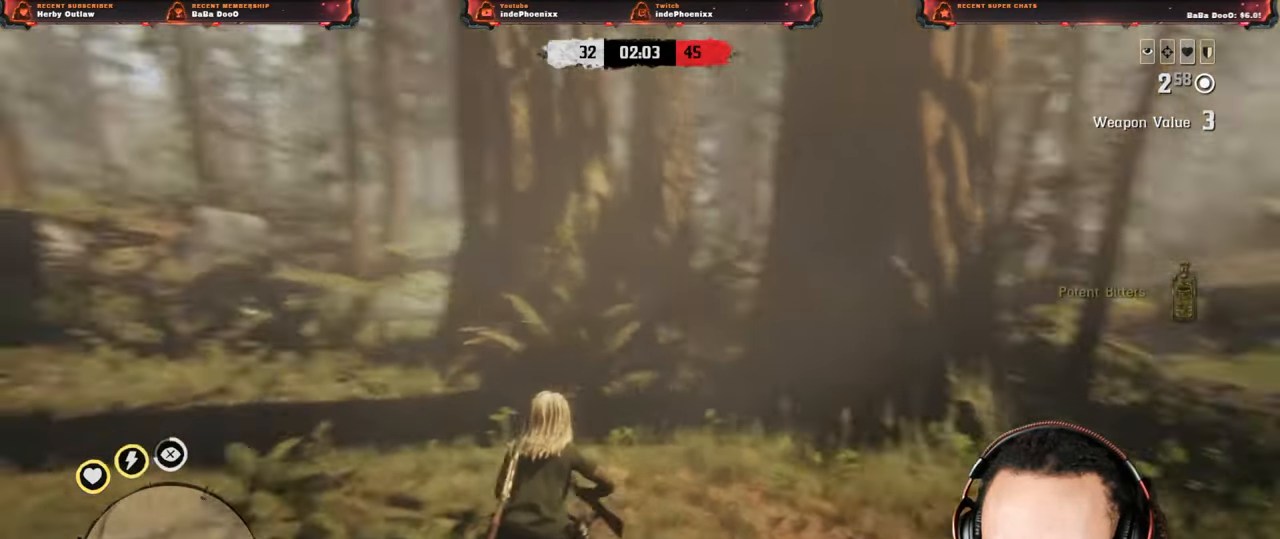
{"buttons": [], "left_stick": "up", "right_stick": "center", "events": []}
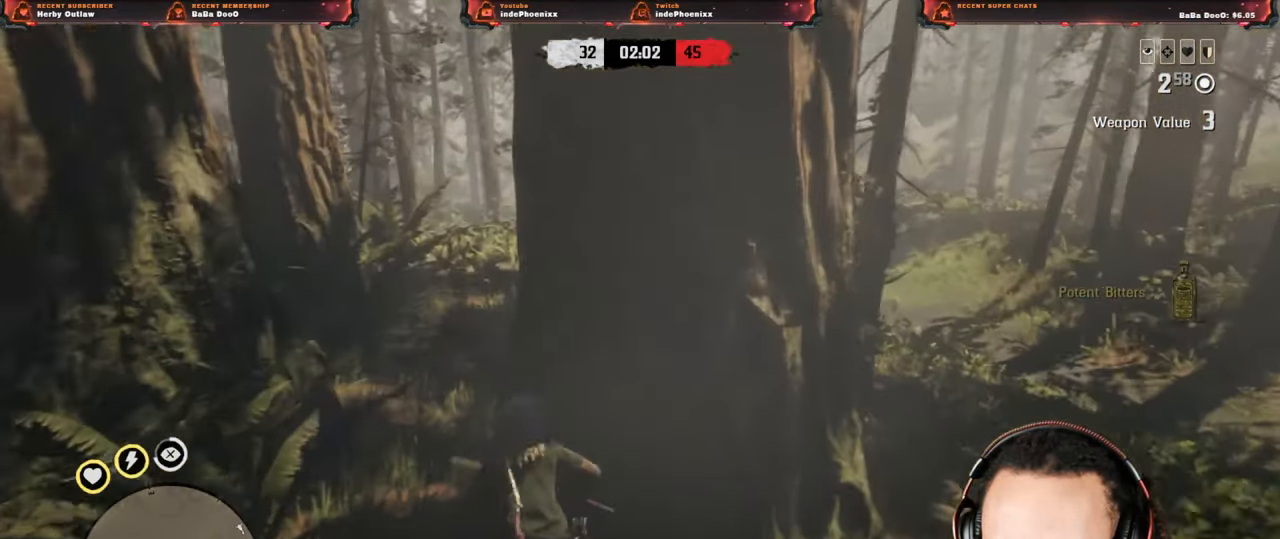
{"buttons": [], "left_stick": "up", "right_stick": "center", "events": []}
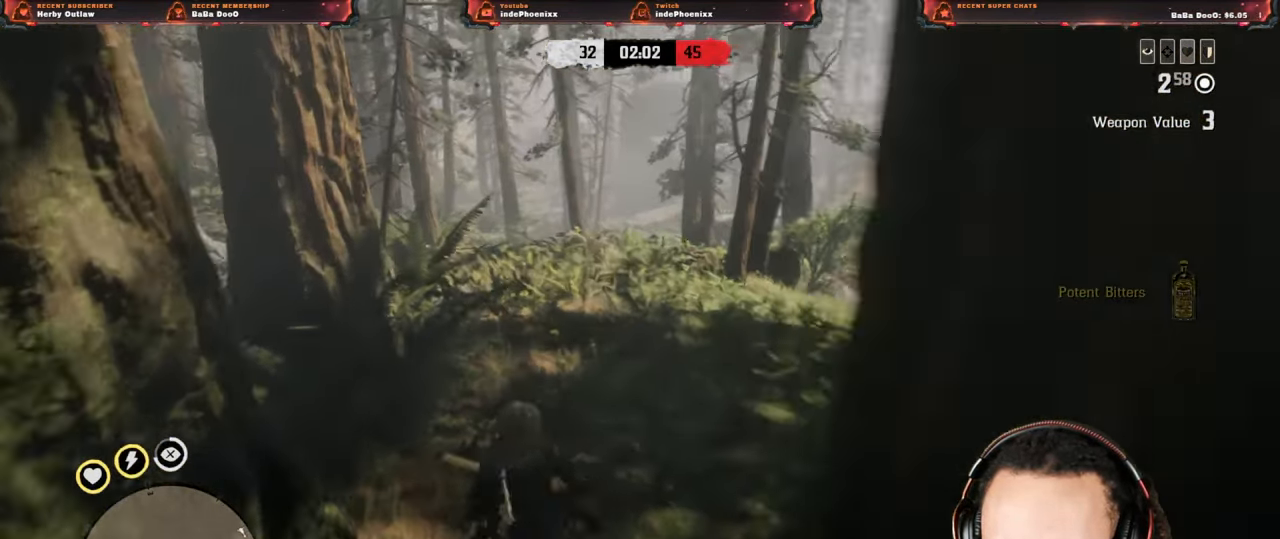
{"buttons": [], "left_stick": "up", "right_stick": "right", "events": [[500, "right_stick", "right"]]}
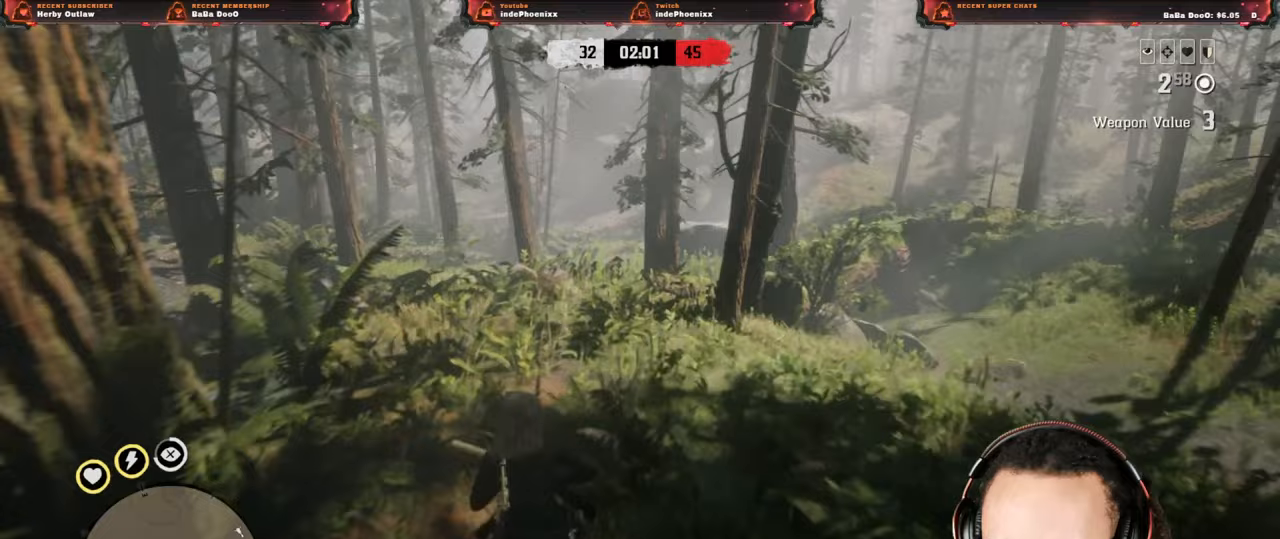
{"buttons": [], "left_stick": "up", "right_stick": "up-right", "events": [[183, "right_stick", "up-right"]]}
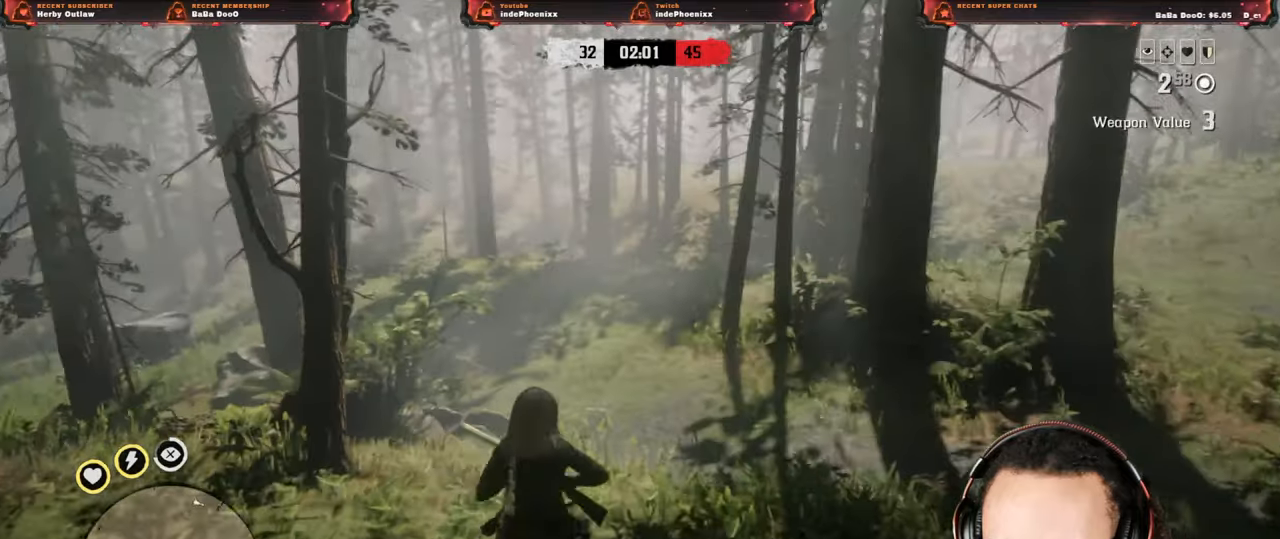
{"buttons": [], "left_stick": "up", "right_stick": "up-right", "events": [[400, "DPAD_DOWN", "down"], [450, "DPAD_DOWN", "up"]]}
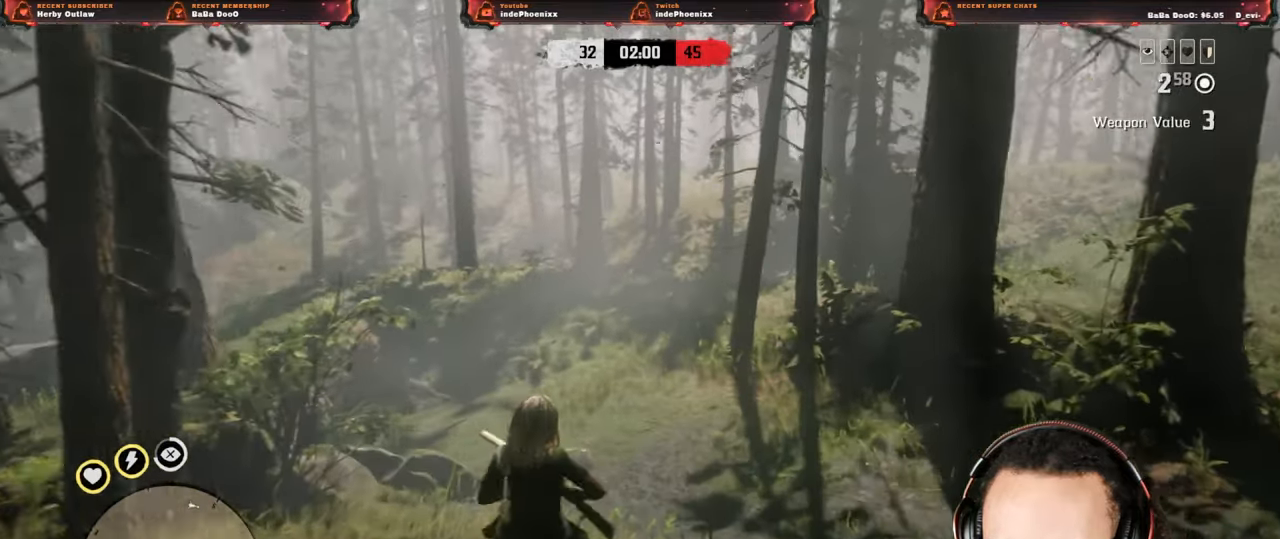
{"buttons": [], "left_stick": "up", "right_stick": "up-right", "events": []}
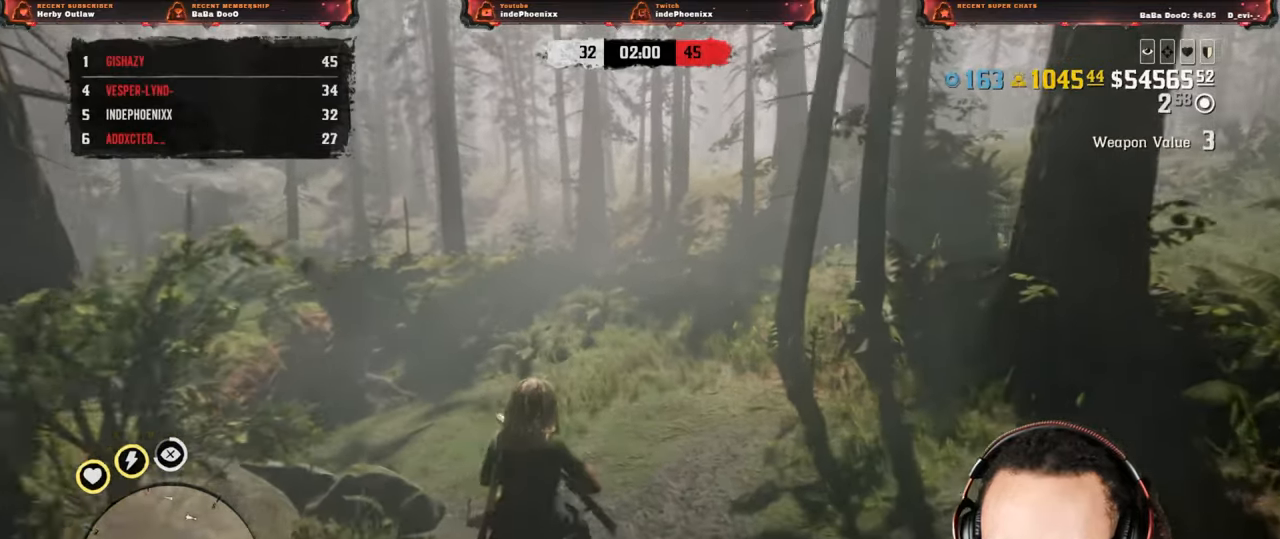
{"buttons": [], "left_stick": "up", "right_stick": "up-right", "events": [[217, "right_stick", "center"], [433, "right_stick", "up-right"]]}
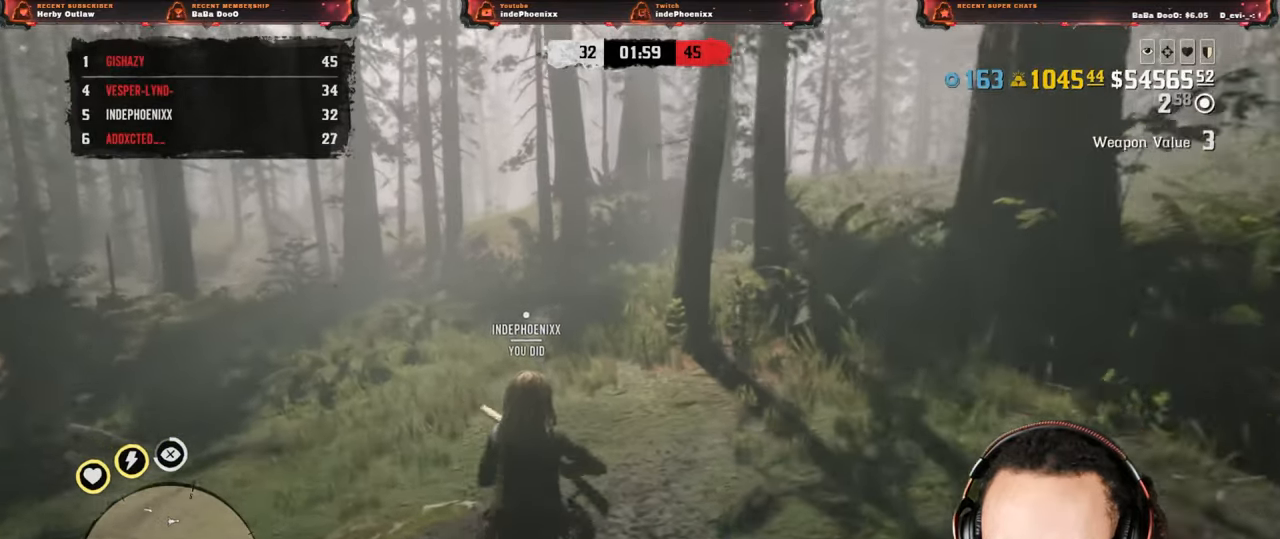
{"buttons": [], "left_stick": "up", "right_stick": "up-right", "events": []}
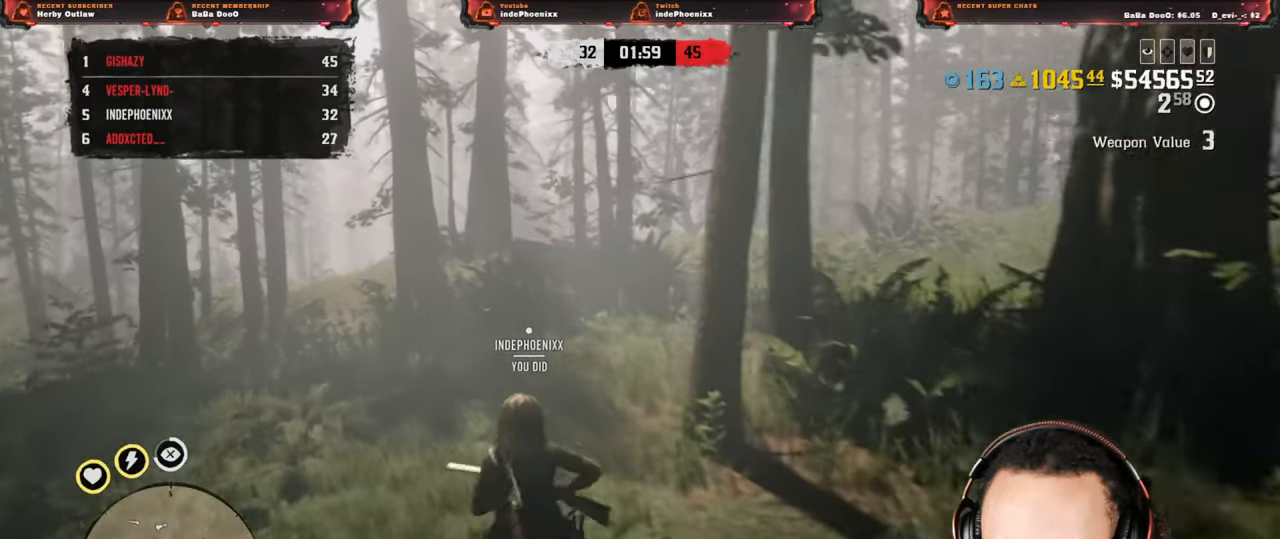
{"buttons": ["R3"], "left_stick": "up", "right_stick": "center", "events": [[383, "R3", "down"], [383, "right_stick", "center"]]}
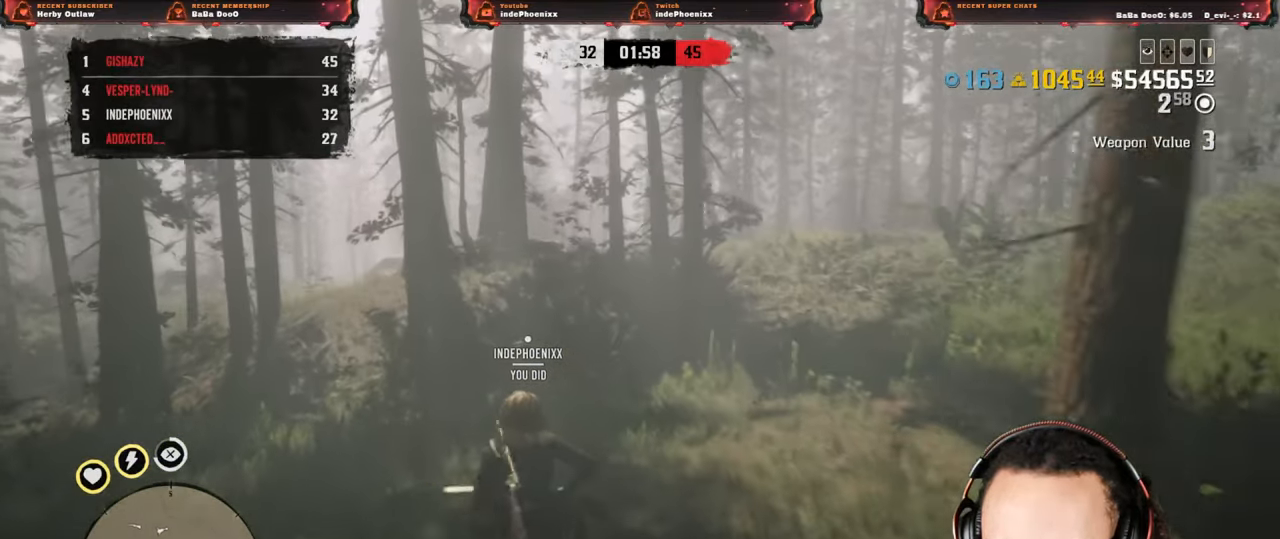
{"buttons": [], "left_stick": "up", "right_stick": "center", "events": [[300, "R3", "up"]]}
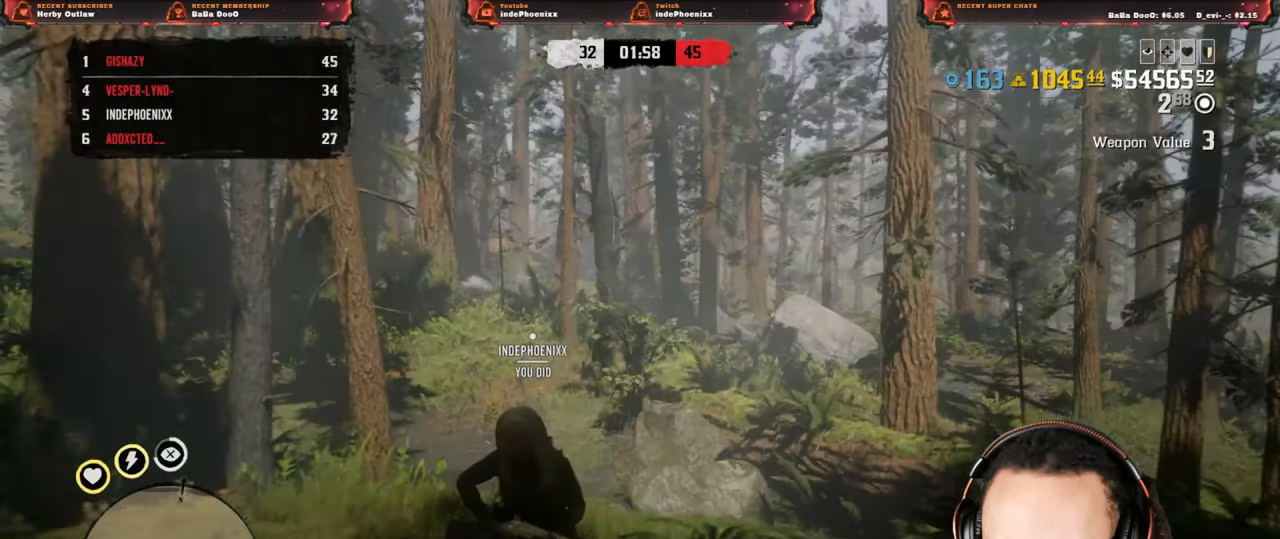
{"buttons": [], "left_stick": "up", "right_stick": "center", "events": []}
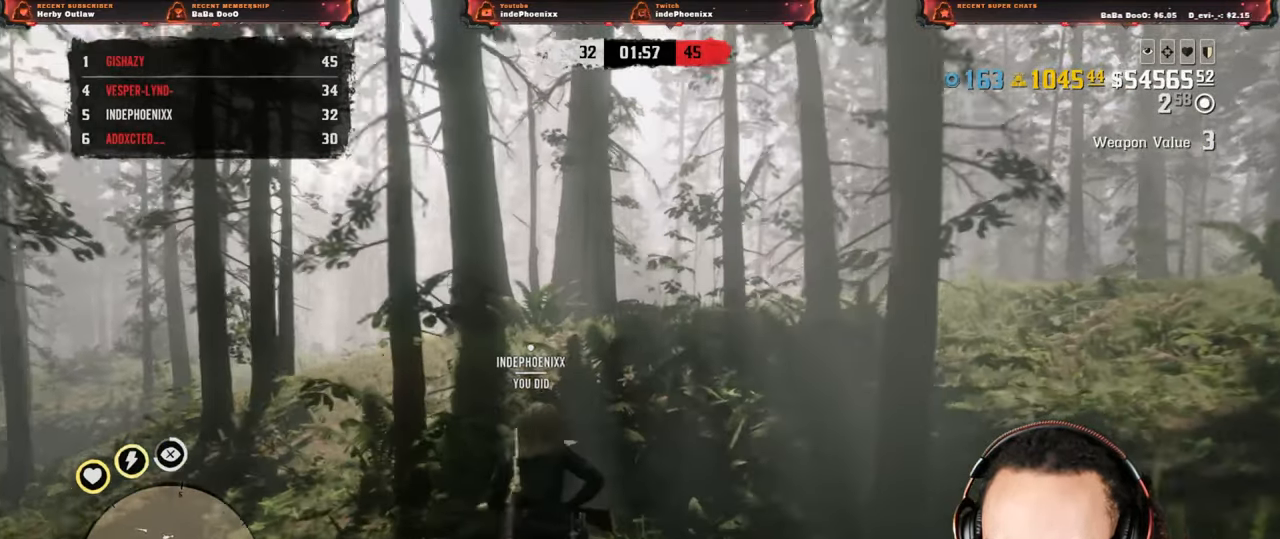
{"buttons": [], "left_stick": "up", "right_stick": "center", "events": [[233, "right_stick", "down"], [317, "right_stick", "center"]]}
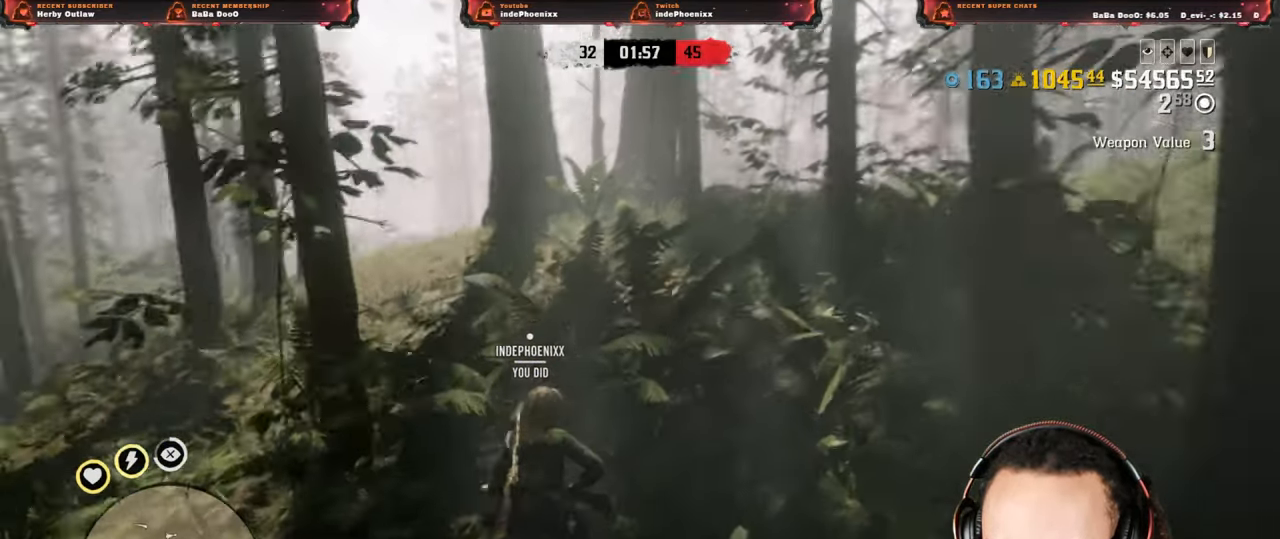
{"buttons": [], "left_stick": "up", "right_stick": "center", "events": []}
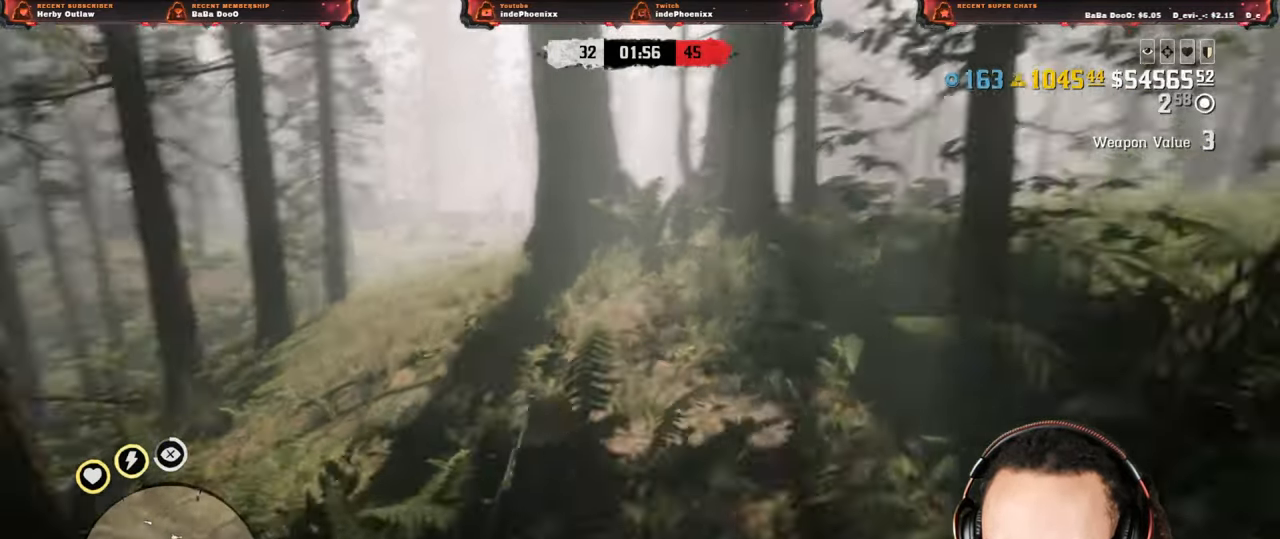
{"buttons": [], "left_stick": "up", "right_stick": "center", "events": []}
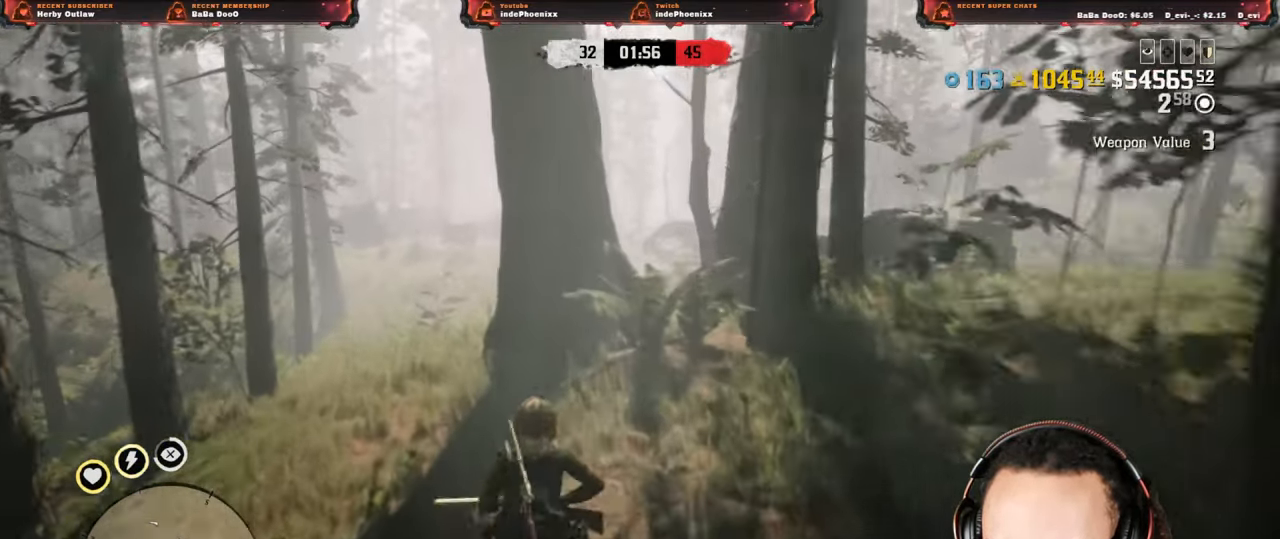
{"buttons": [], "left_stick": "up-left", "right_stick": "center", "events": [[500, "left_stick", "up-left"]]}
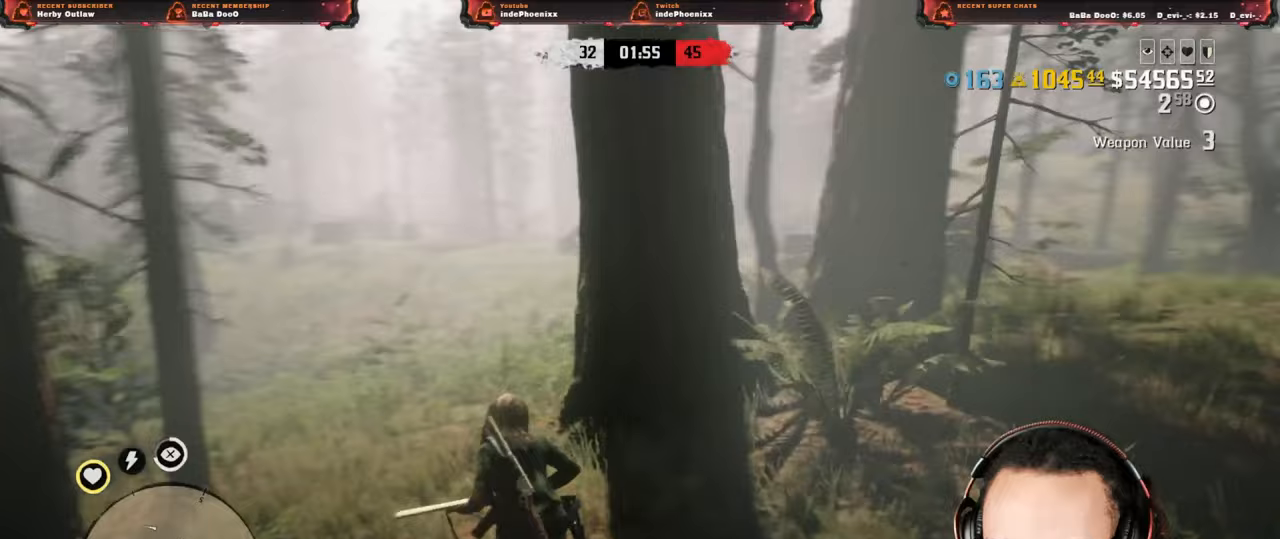
{"buttons": [], "left_stick": "up-left", "right_stick": "center", "events": [[17, "right_stick", "right"], [317, "right_stick", "center"]]}
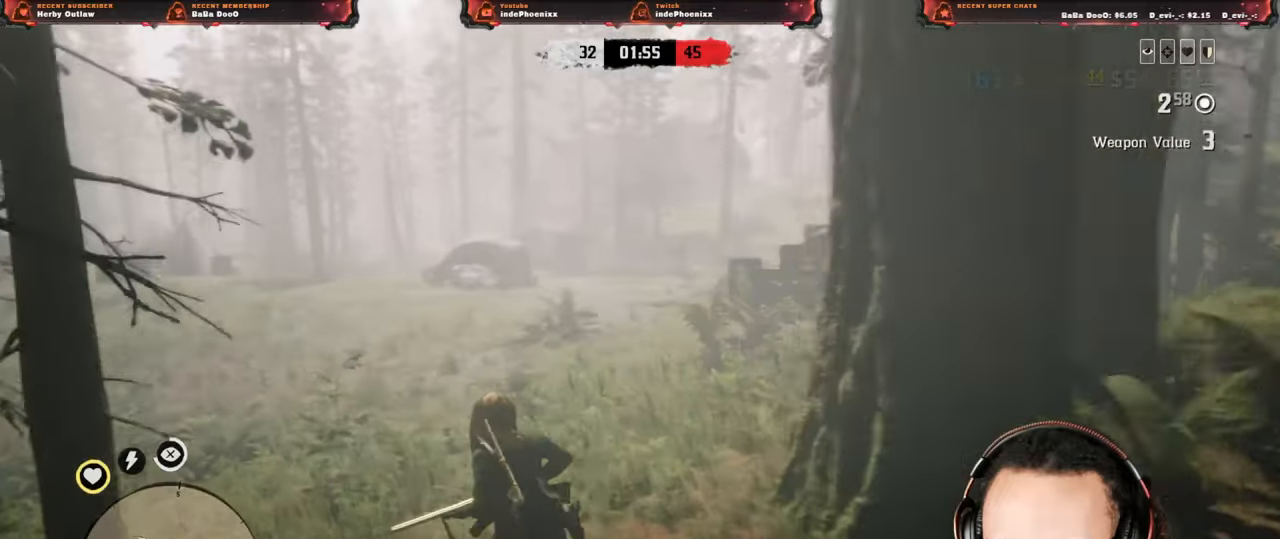
{"buttons": [], "left_stick": "up-left", "right_stick": "left", "events": [[417, "right_stick", "left"]]}
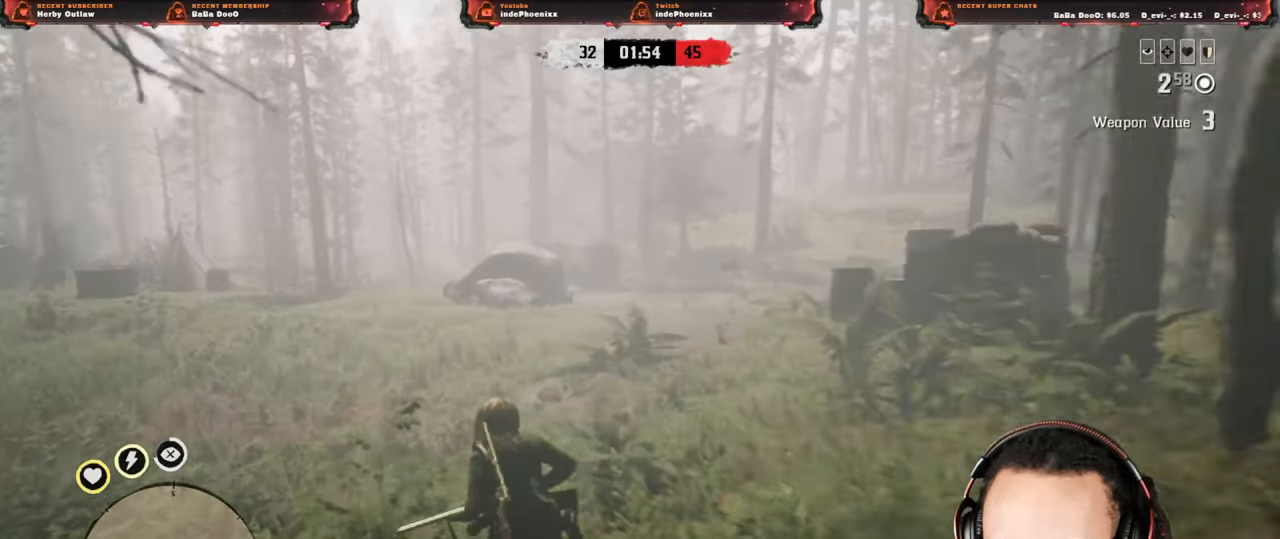
{"buttons": [], "left_stick": "up-left", "right_stick": "center", "events": [[250, "right_stick", "center"]]}
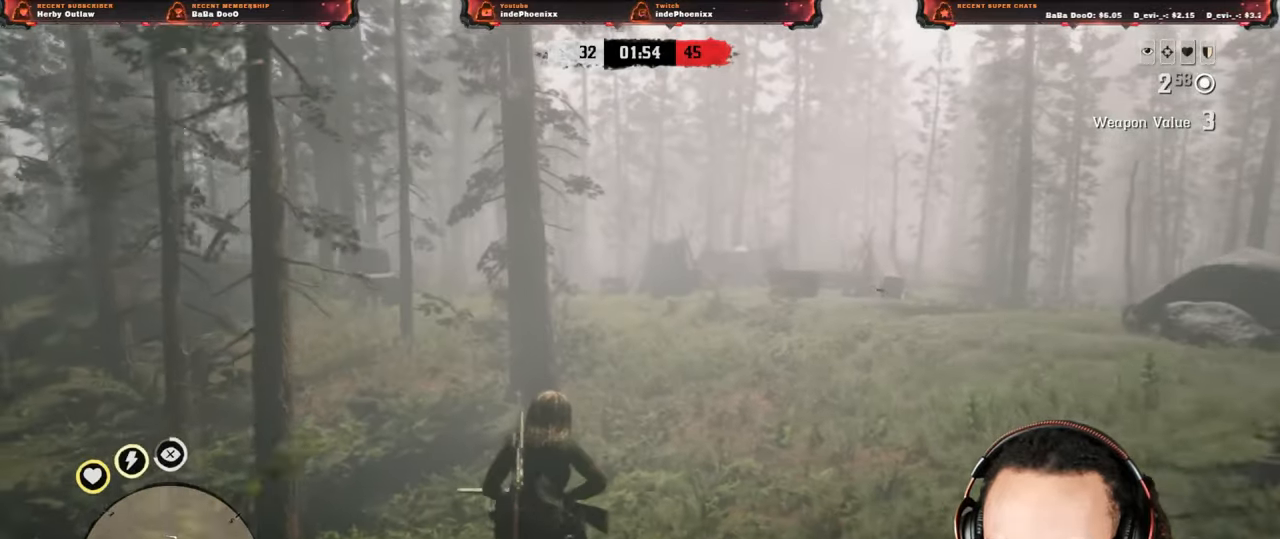
{"buttons": [], "left_stick": "up", "right_stick": "left", "events": [[83, "left_stick", "up"], [183, "right_stick", "left"], [250, "right_stick", "center"], [483, "right_stick", "left"]]}
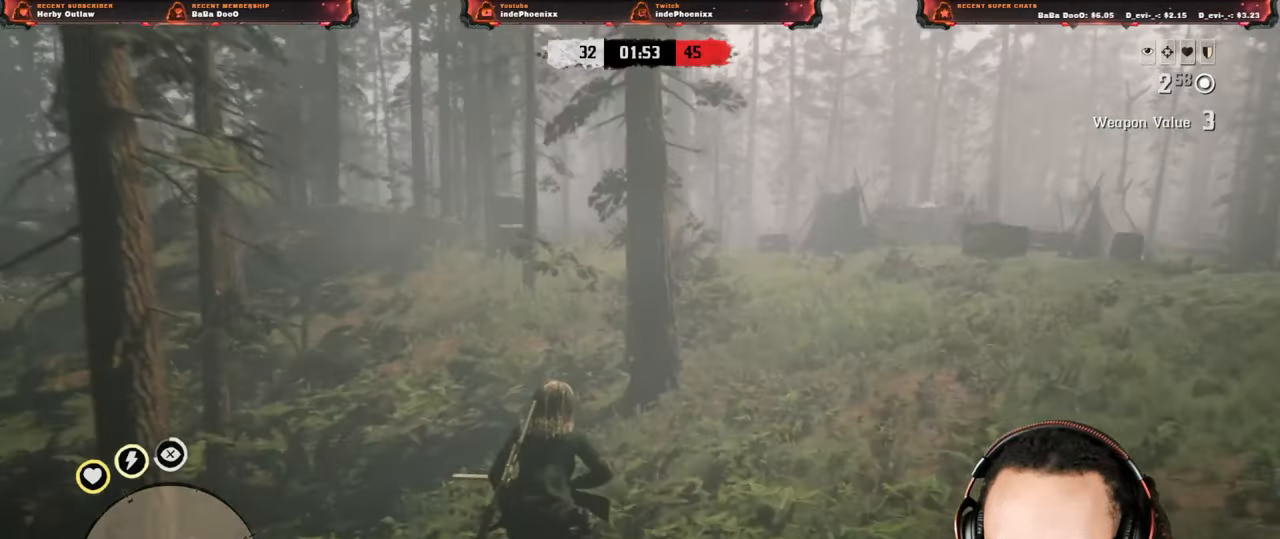
{"buttons": ["R3"], "left_stick": "up", "right_stick": "center", "events": [[233, "R3", "down"], [233, "right_stick", "center"]]}
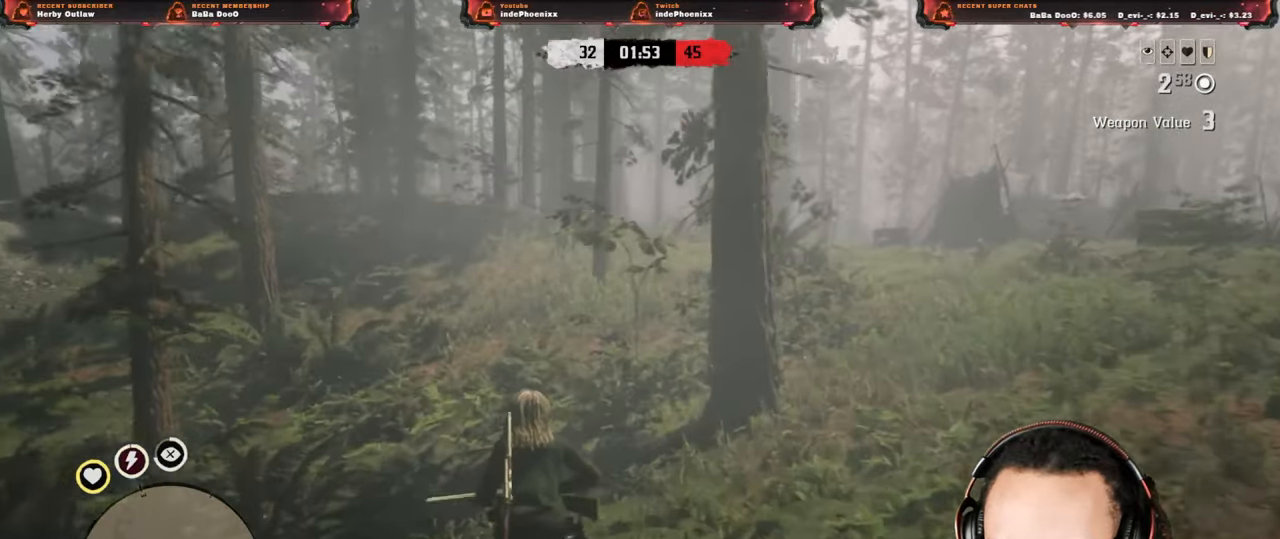
{"buttons": [], "left_stick": "up", "right_stick": "center", "events": [[83, "R3", "up"]]}
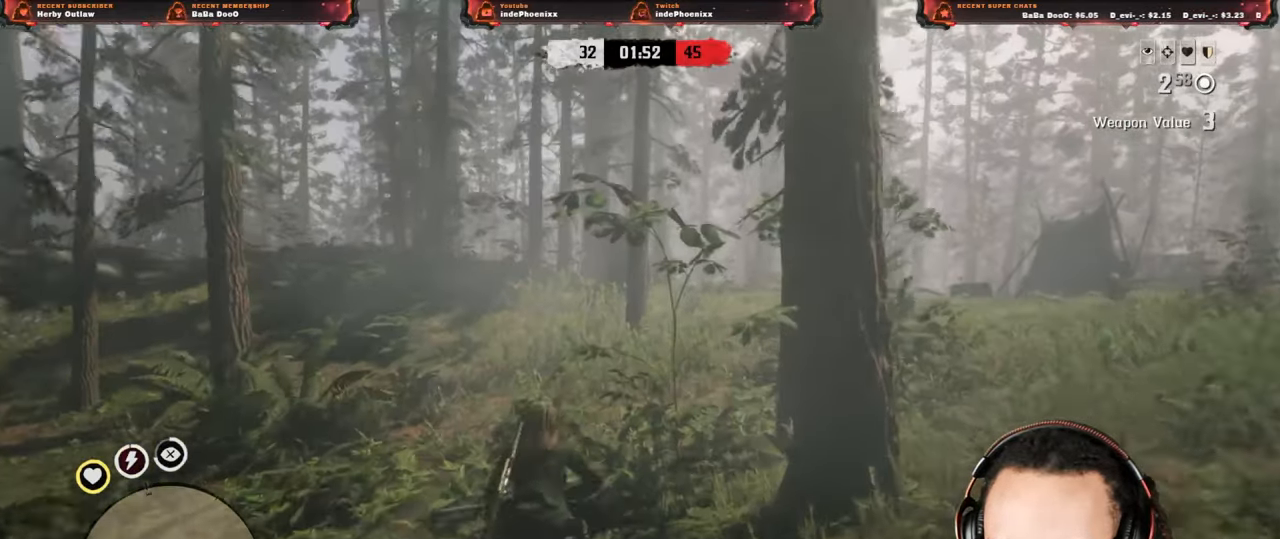
{"buttons": [], "left_stick": "up", "right_stick": "center", "events": []}
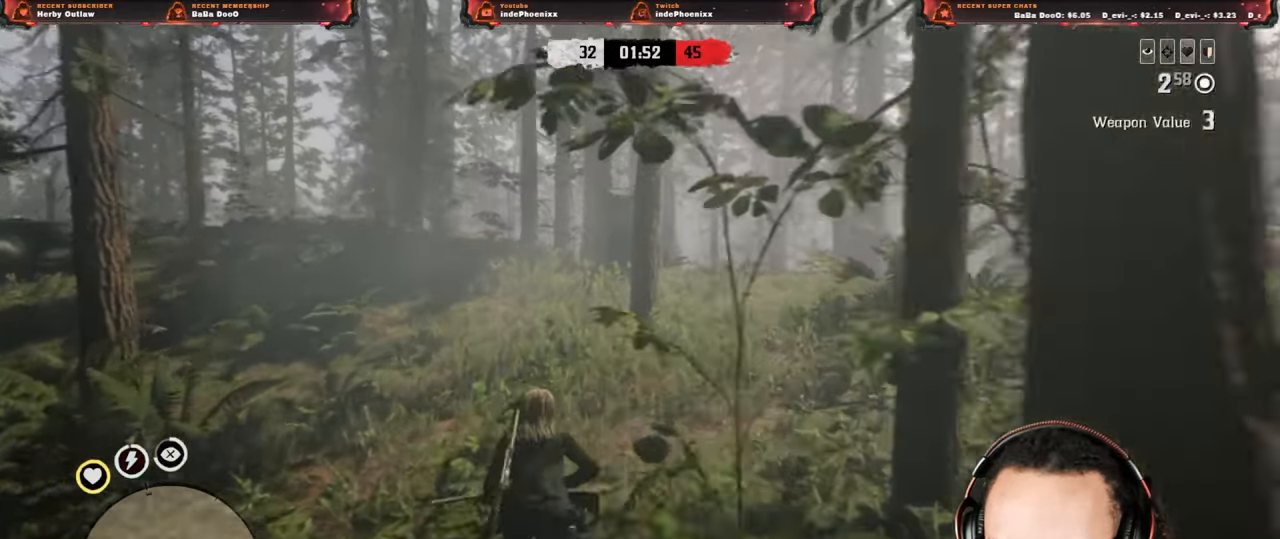
{"buttons": [], "left_stick": "up", "right_stick": "center", "events": []}
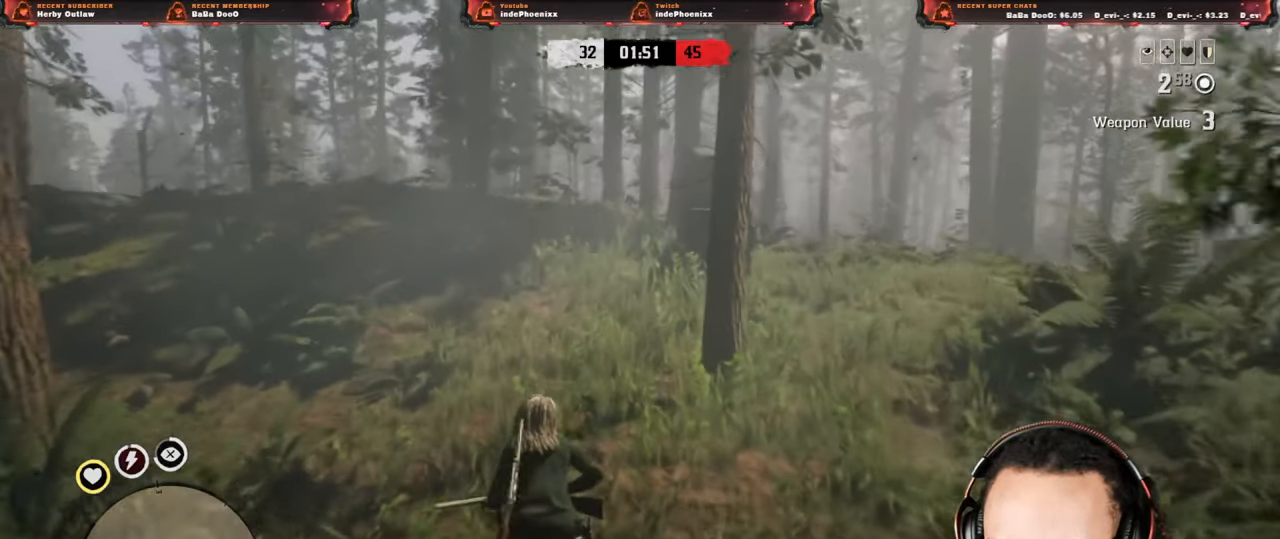
{"buttons": [], "left_stick": "up", "right_stick": "center", "events": []}
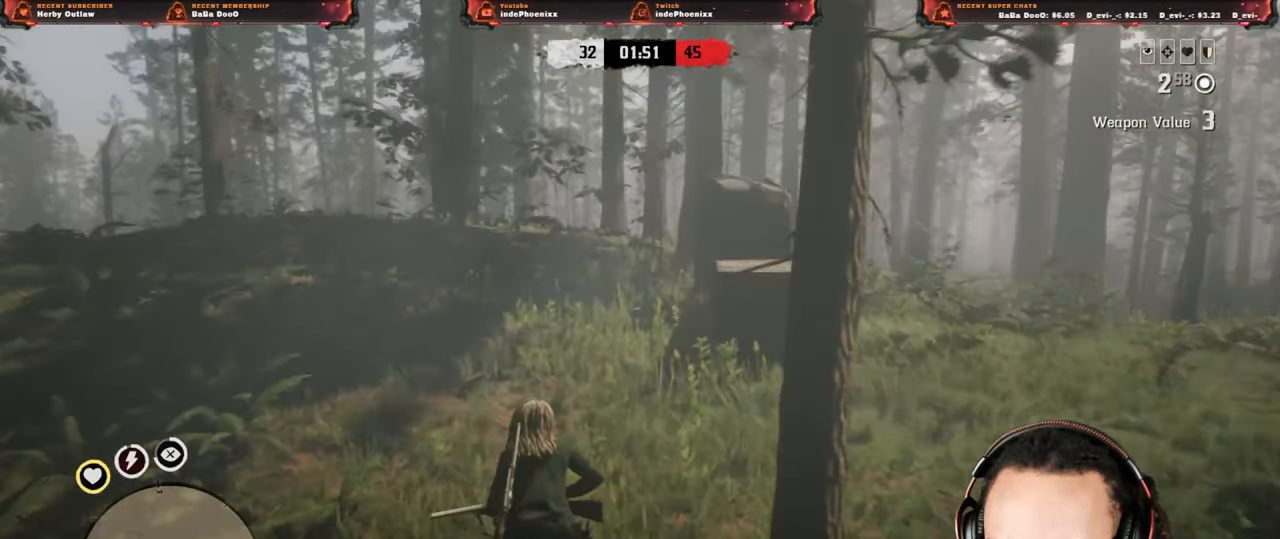
{"buttons": [], "left_stick": "up", "right_stick": "down-left", "events": [[450, "right_stick", "down-left"]]}